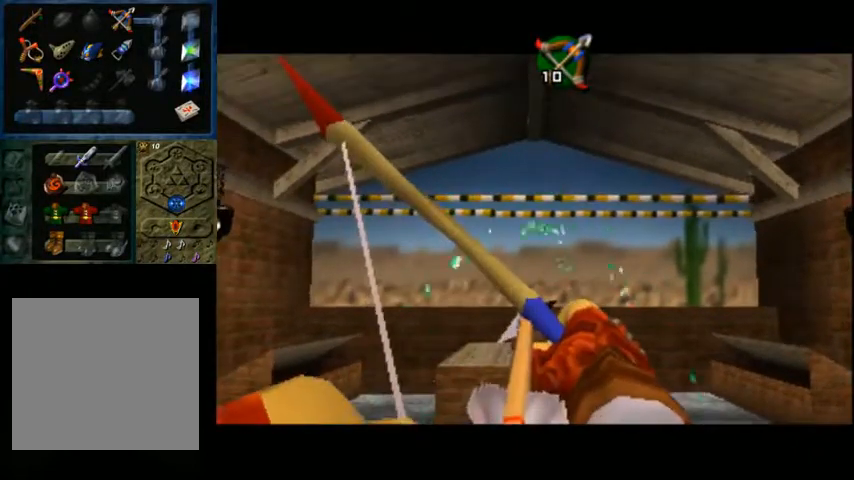
Gameplay with a controller (Xbox layout); each line is a JSON object with the inputs held at the frame after it. "events" lists button and stick changes between this image and that frame as [ms after this image, input, new state], when the widget could be followed in between.
{"buttons": ["X"], "left_stick": "center", "right_stick": "center", "events": []}
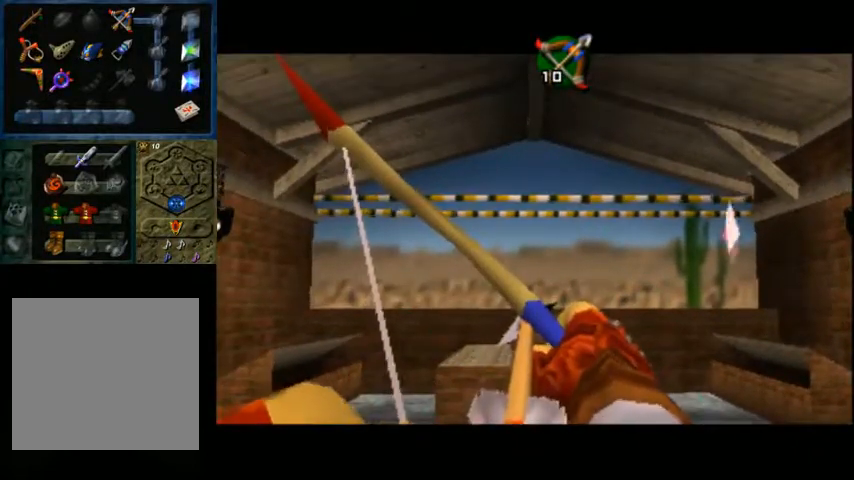
{"buttons": ["X"], "left_stick": "center", "right_stick": "center", "events": []}
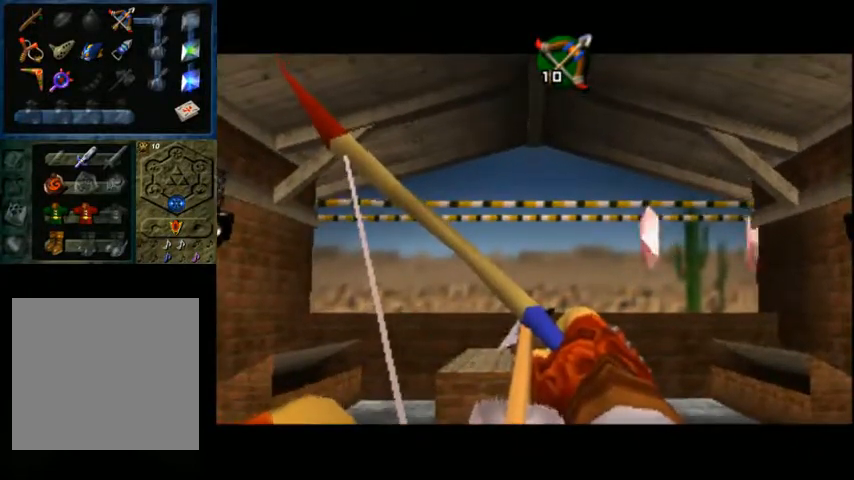
{"buttons": [], "left_stick": "center", "right_stick": "center", "events": [[433, "X", "up"]]}
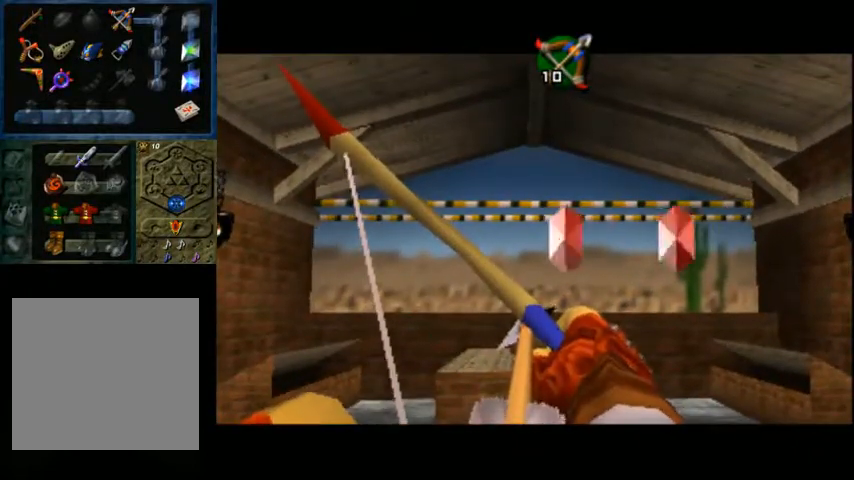
{"buttons": ["X"], "left_stick": "center", "right_stick": "center", "events": [[167, "X", "down"]]}
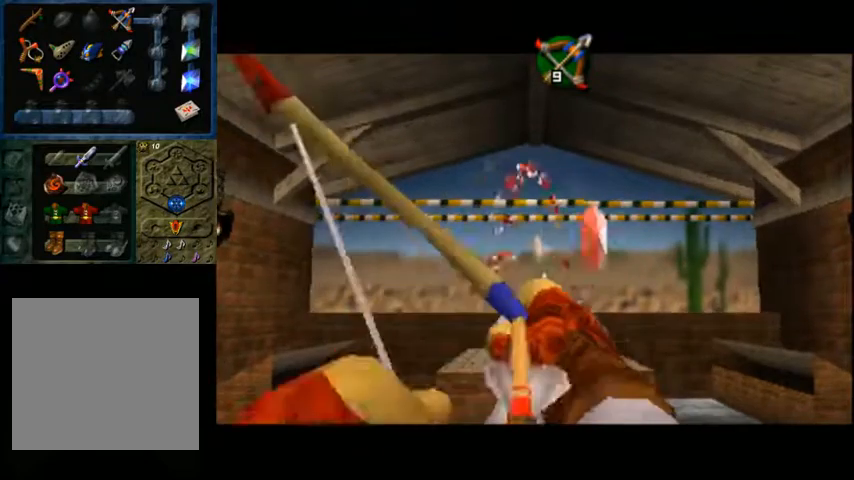
{"buttons": ["X"], "left_stick": "center", "right_stick": "center", "events": [[133, "X", "up"], [500, "X", "down"]]}
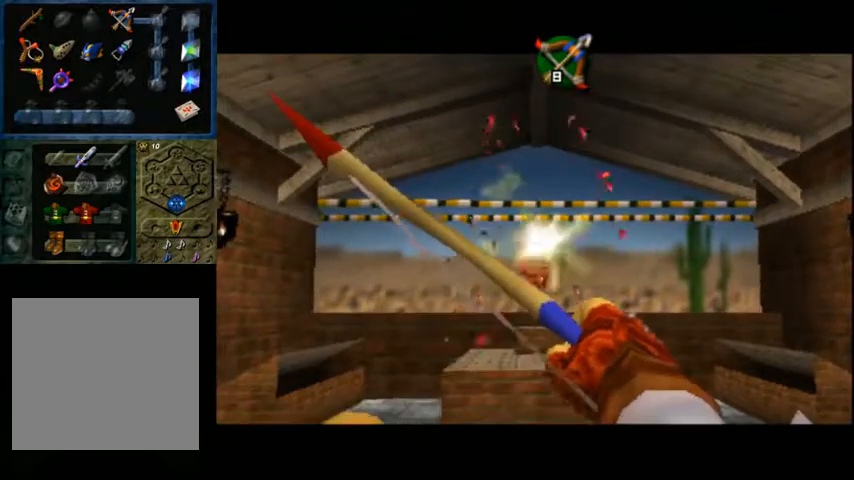
{"buttons": ["X"], "left_stick": "center", "right_stick": "center", "events": []}
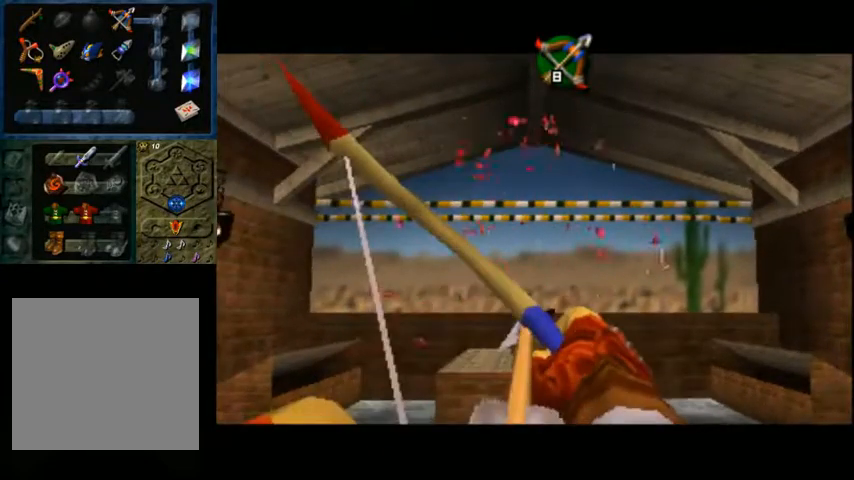
{"buttons": ["X"], "left_stick": "center", "right_stick": "center", "events": []}
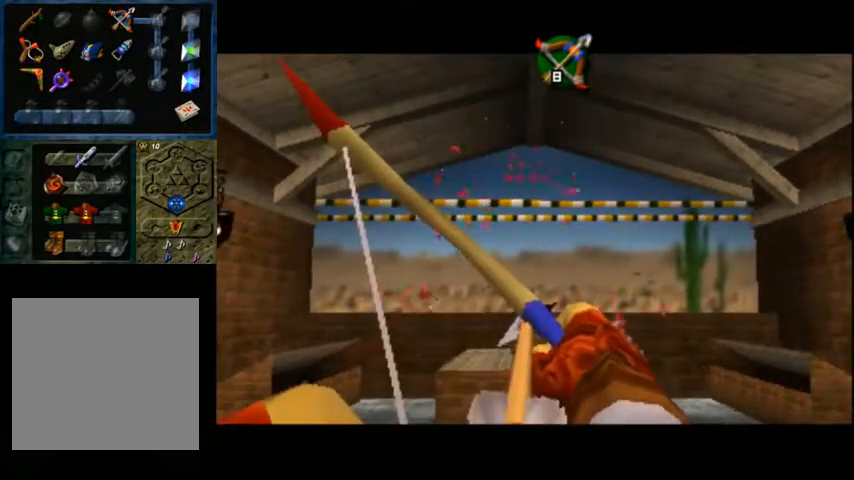
{"buttons": ["X"], "left_stick": "center", "right_stick": "center", "events": []}
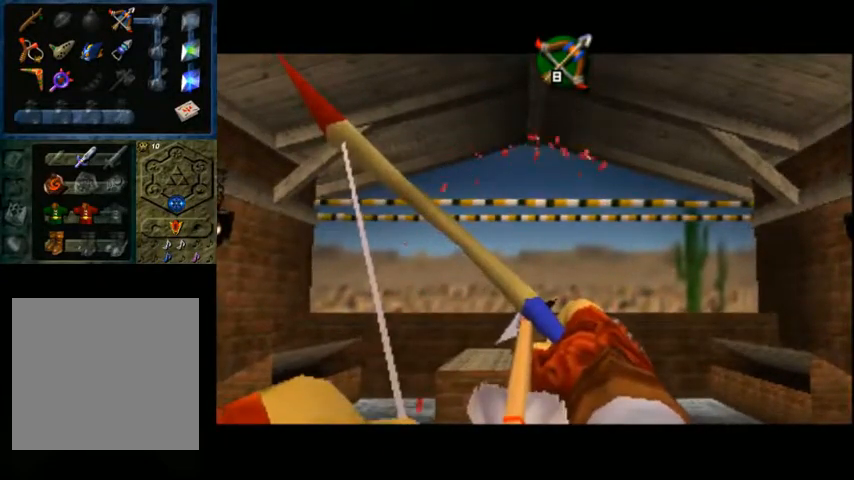
{"buttons": ["X"], "left_stick": "center", "right_stick": "center", "events": []}
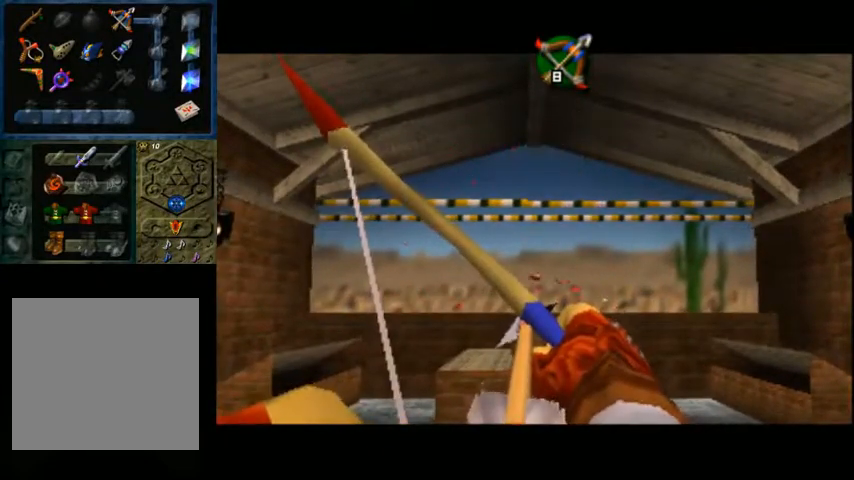
{"buttons": ["X"], "left_stick": "center", "right_stick": "center", "events": []}
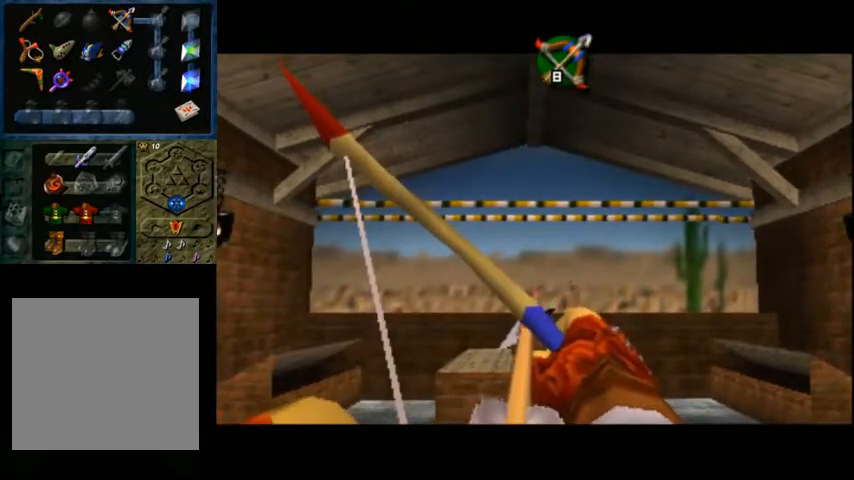
{"buttons": ["X"], "left_stick": "up", "right_stick": "center", "events": [[467, "left_stick", "up"]]}
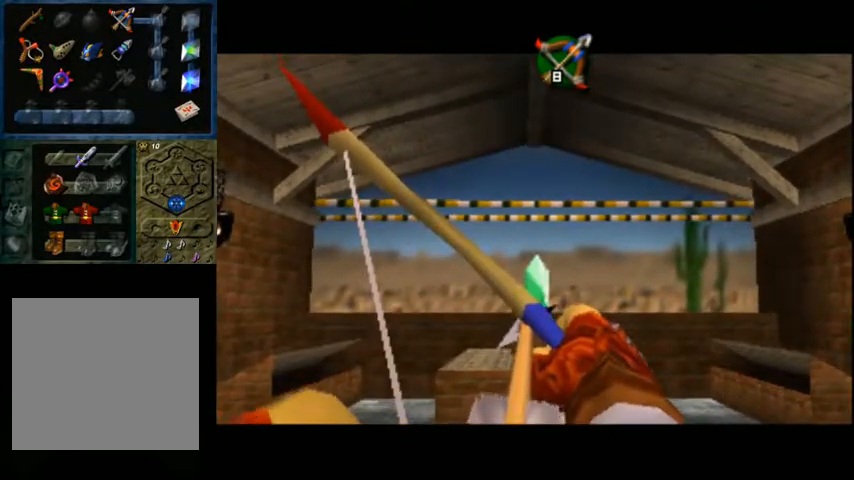
{"buttons": ["X"], "left_stick": "center", "right_stick": "center", "events": [[167, "left_stick", "center"]]}
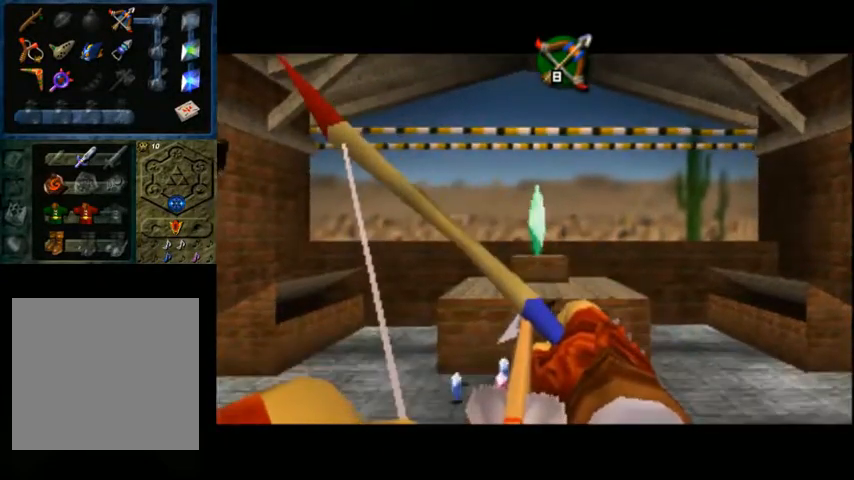
{"buttons": ["X"], "left_stick": "down", "right_stick": "center", "events": [[133, "X", "up"], [467, "X", "down"], [500, "left_stick", "down"]]}
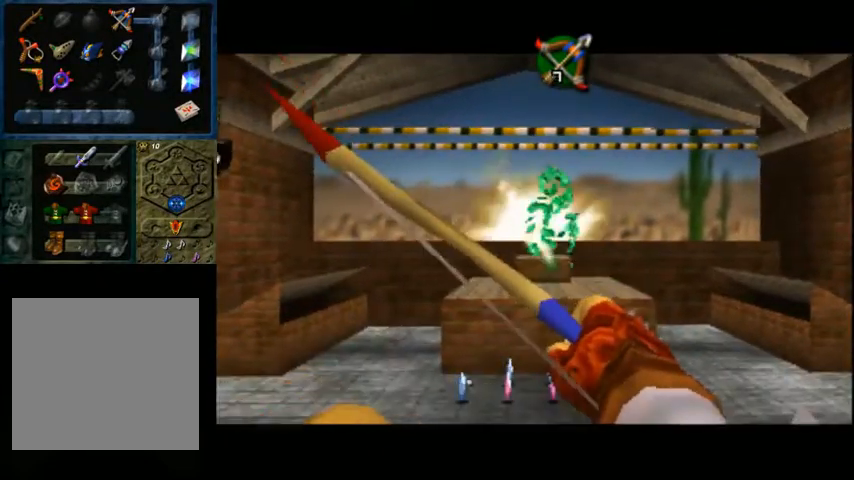
{"buttons": ["X"], "left_stick": "center", "right_stick": "center", "events": [[333, "left_stick", "center"]]}
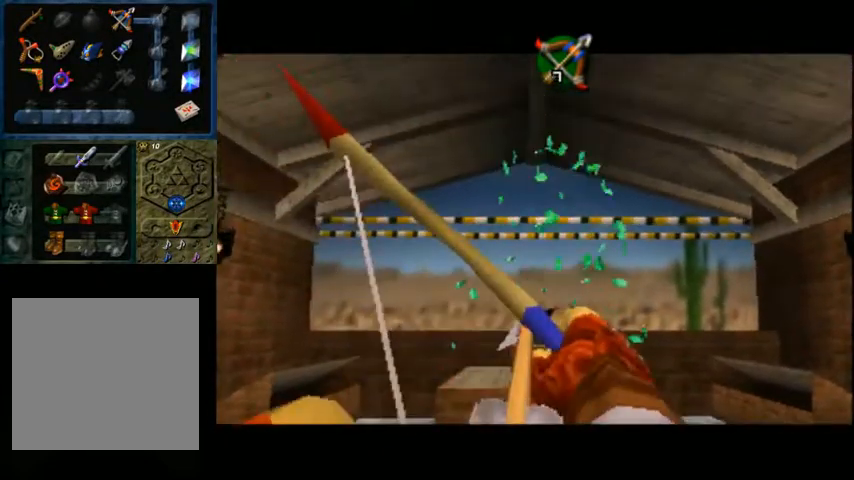
{"buttons": ["X"], "left_stick": "center", "right_stick": "center", "events": []}
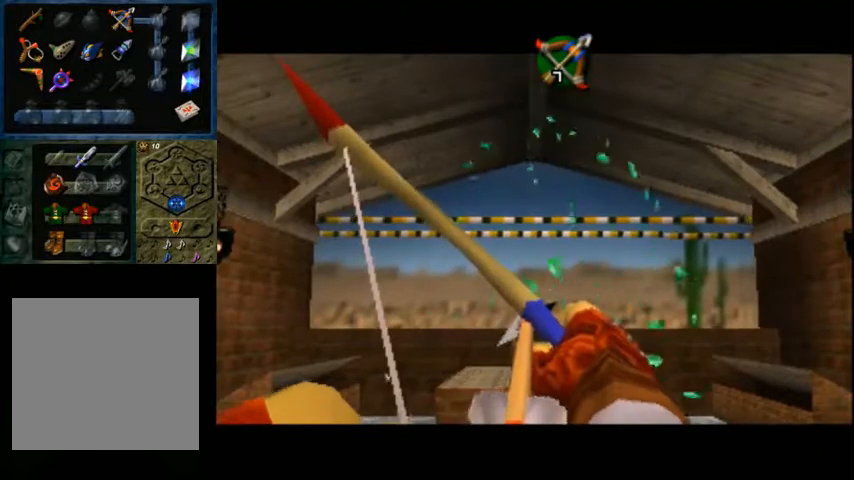
{"buttons": ["X"], "left_stick": "center", "right_stick": "center", "events": []}
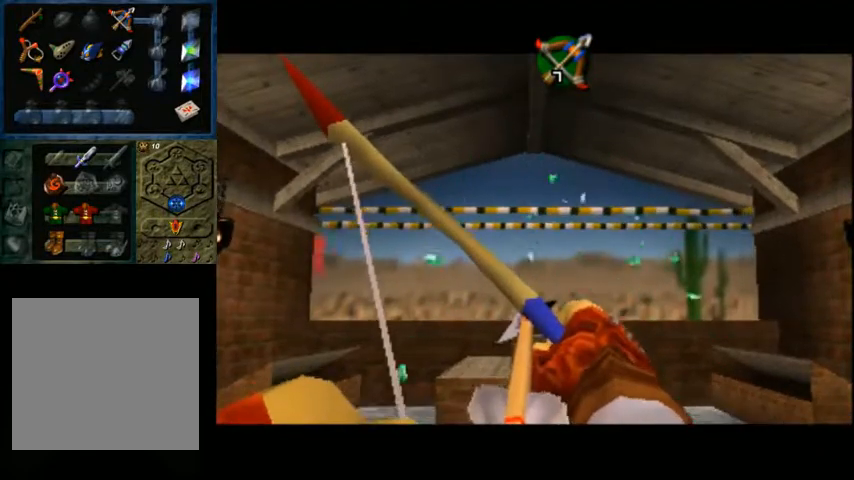
{"buttons": ["X"], "left_stick": "center", "right_stick": "center", "events": []}
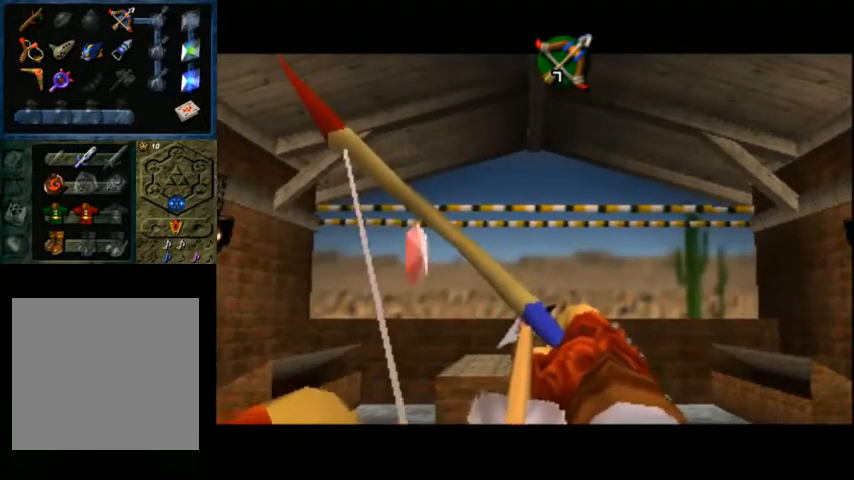
{"buttons": [], "left_stick": "center", "right_stick": "center", "events": [[367, "X", "up"]]}
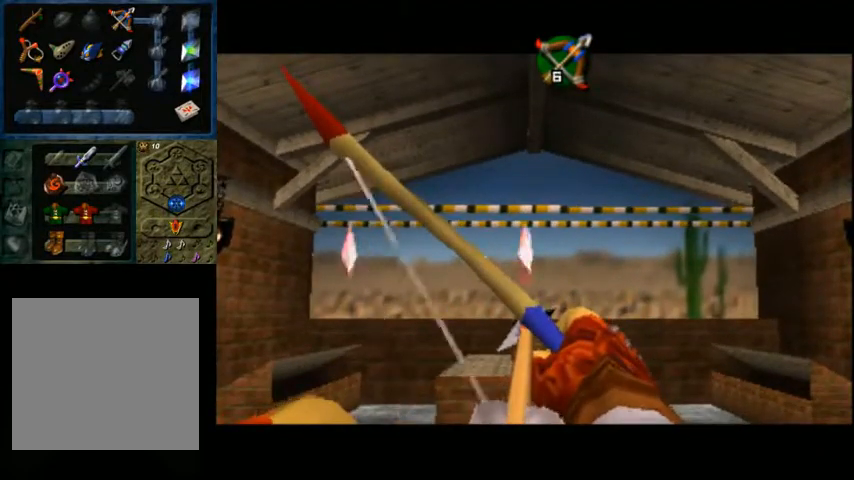
{"buttons": ["X"], "left_stick": "center", "right_stick": "center", "events": [[67, "X", "down"]]}
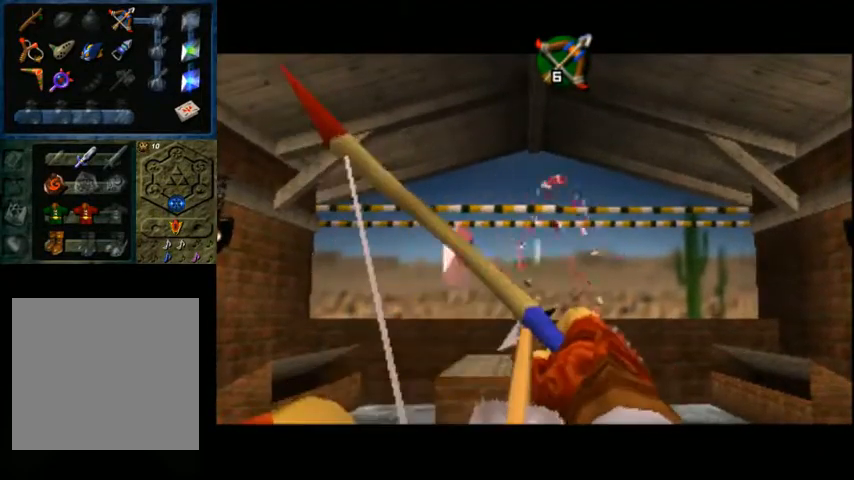
{"buttons": [], "left_stick": "center", "right_stick": "center", "events": [[167, "X", "up"]]}
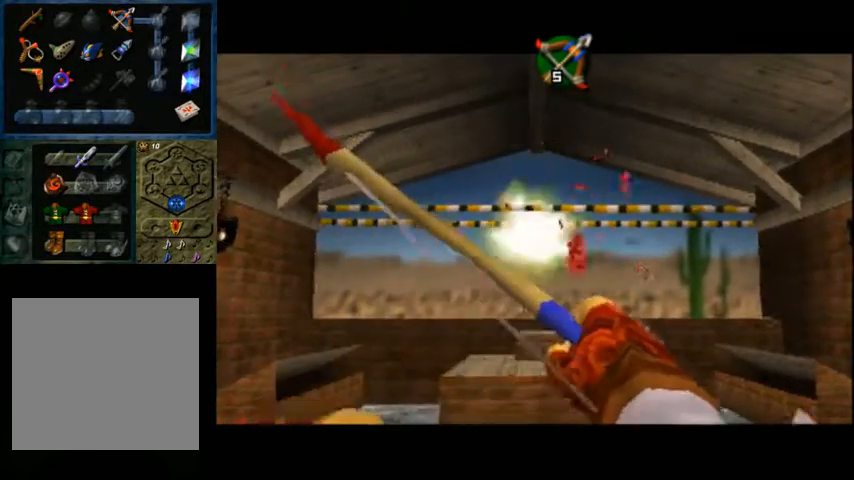
{"buttons": [], "left_stick": "center", "right_stick": "center", "events": []}
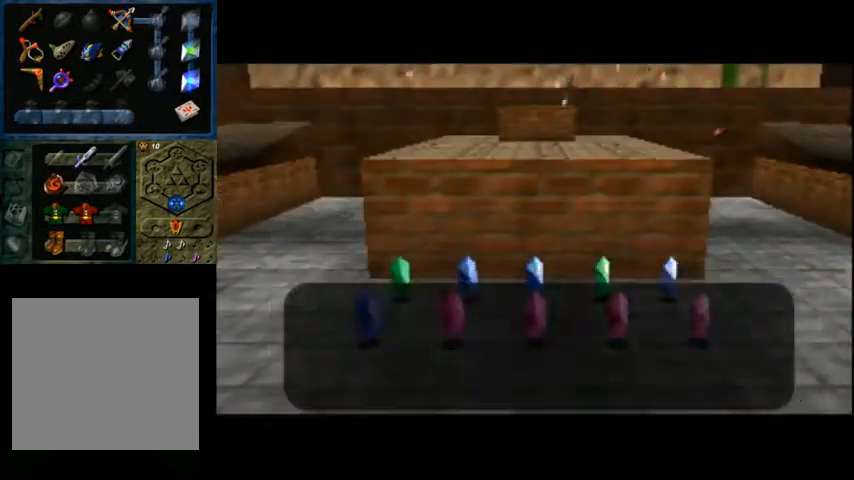
{"buttons": [], "left_stick": "center", "right_stick": "center", "events": [[133, "X", "down"], [200, "A", "down"], [367, "A", "up"], [367, "X", "up"]]}
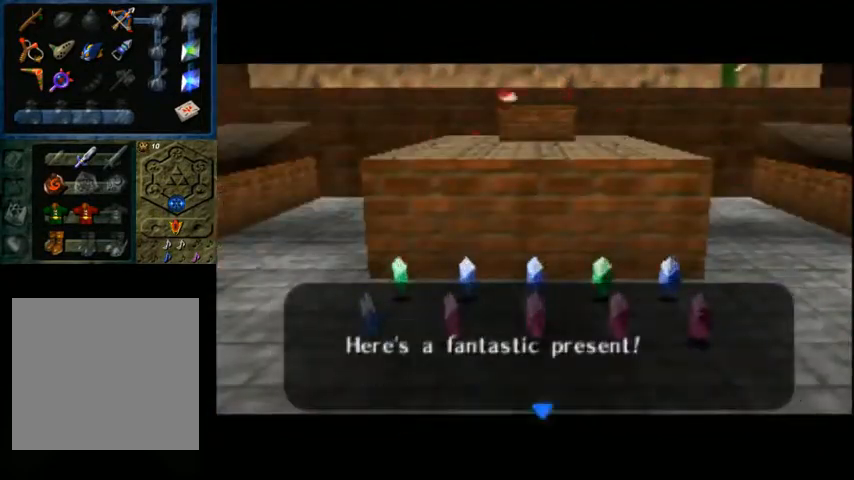
{"buttons": [], "left_stick": "center", "right_stick": "center", "events": [[333, "A", "down"], [333, "X", "down"], [467, "A", "up"], [467, "X", "up"]]}